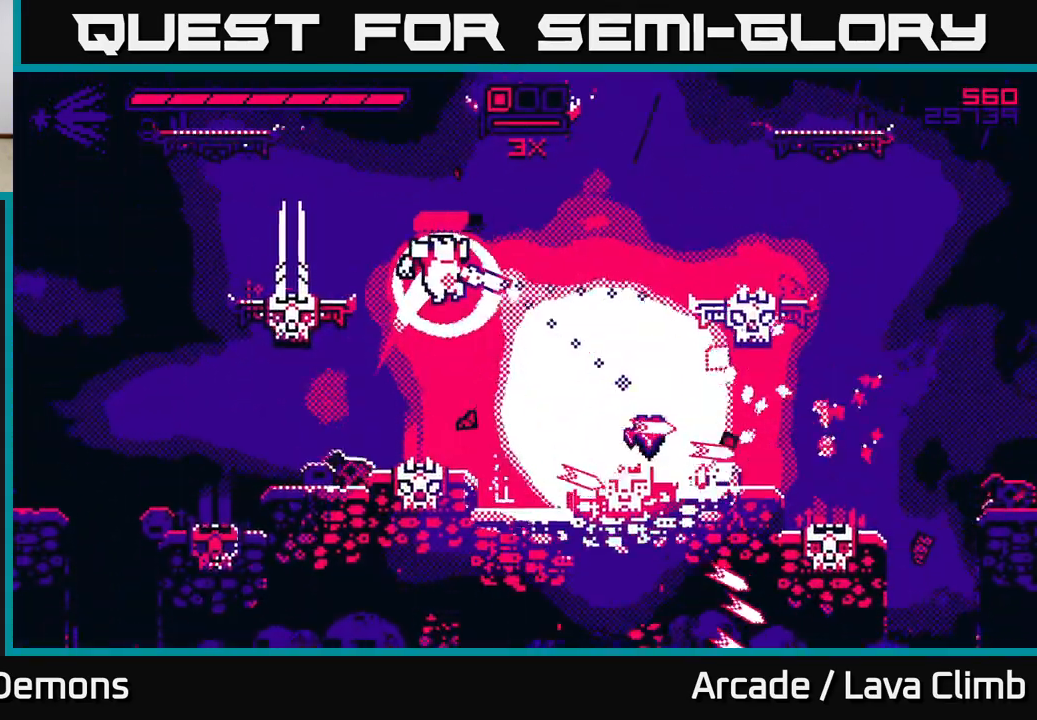
Gameplay with a controller (Xbox layout); each line is a JSON object with the inputs held at the frame after it. "events" lists button and stick changes between this image and that frame as [ms after this image, input, new state], when the widget could be followed in between.
{"buttons": [], "left_stick": "left", "right_stick": "right", "events": [[217, "right_stick", "right"], [350, "left_stick", "left"]]}
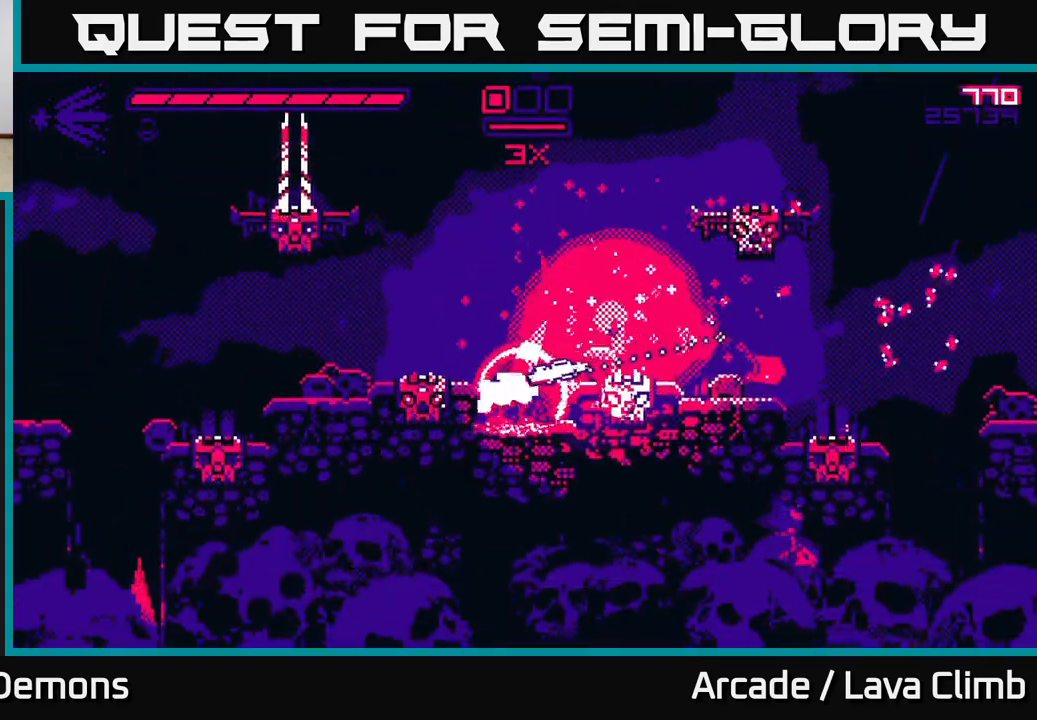
{"buttons": ["L2"], "left_stick": "right", "right_stick": "up-right", "events": [[17, "left_stick", "center"], [333, "L2", "down"], [417, "left_stick", "right"], [433, "right_stick", "up-right"]]}
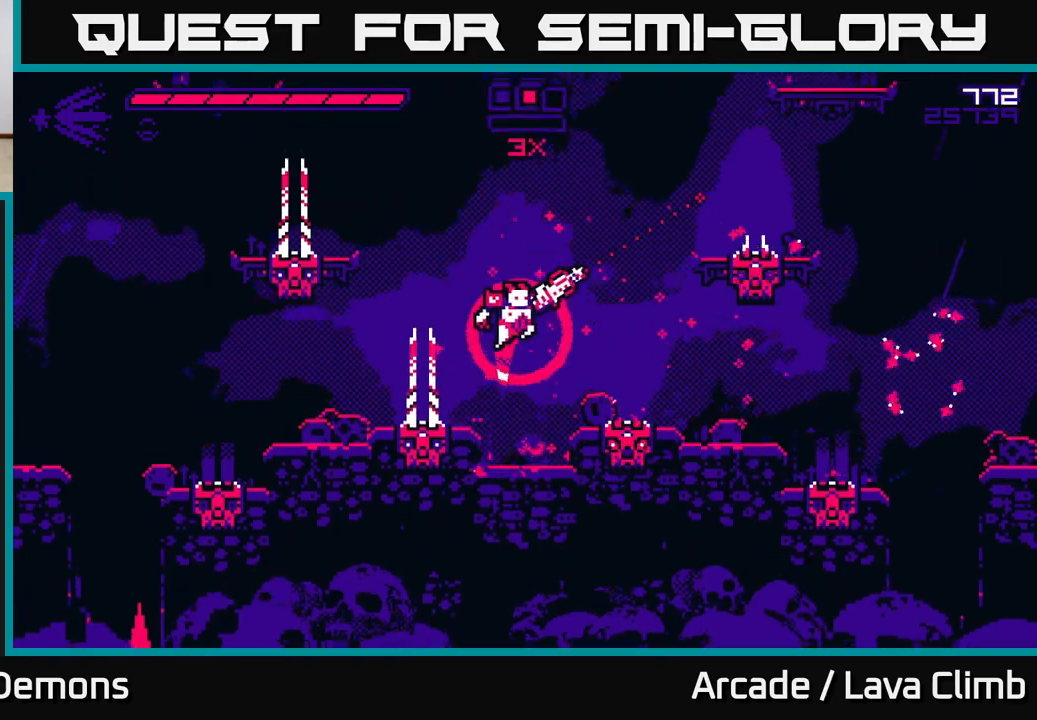
{"buttons": [], "left_stick": "center", "right_stick": "up", "events": [[133, "right_stick", "up"], [150, "L2", "up"], [167, "left_stick", "center"], [217, "left_stick", "left"], [383, "left_stick", "center"]]}
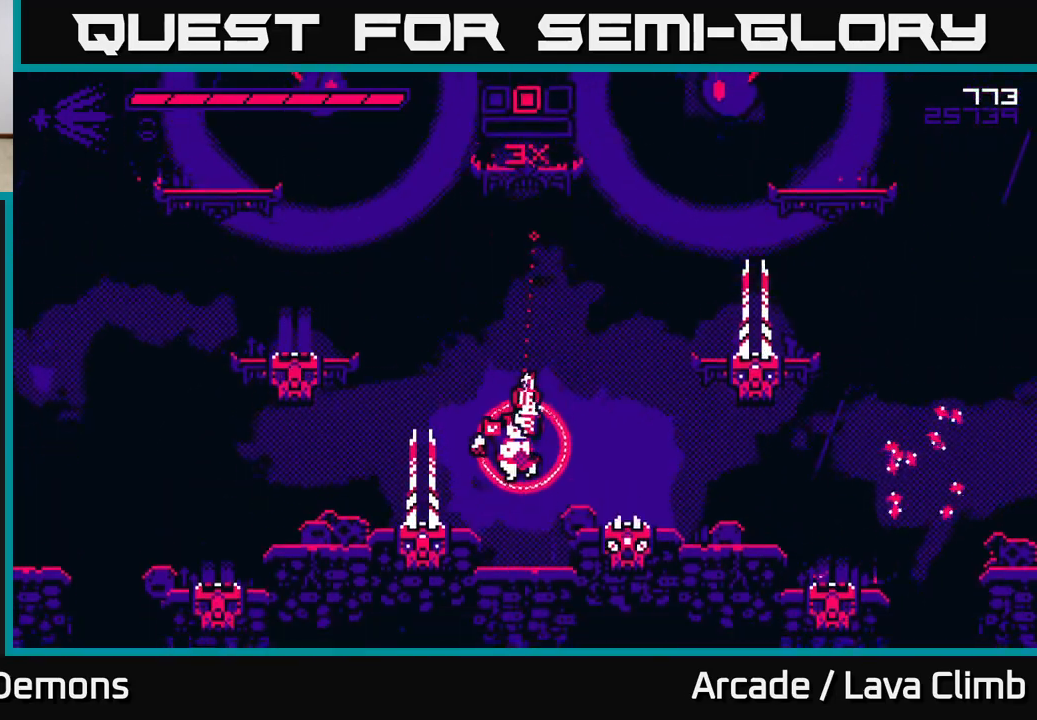
{"buttons": ["R2"], "left_stick": "right", "right_stick": "up", "events": [[50, "right_stick", "up-right"], [167, "left_stick", "right"], [233, "L2", "down"], [433, "L2", "up"], [433, "R2", "down"], [483, "right_stick", "up"]]}
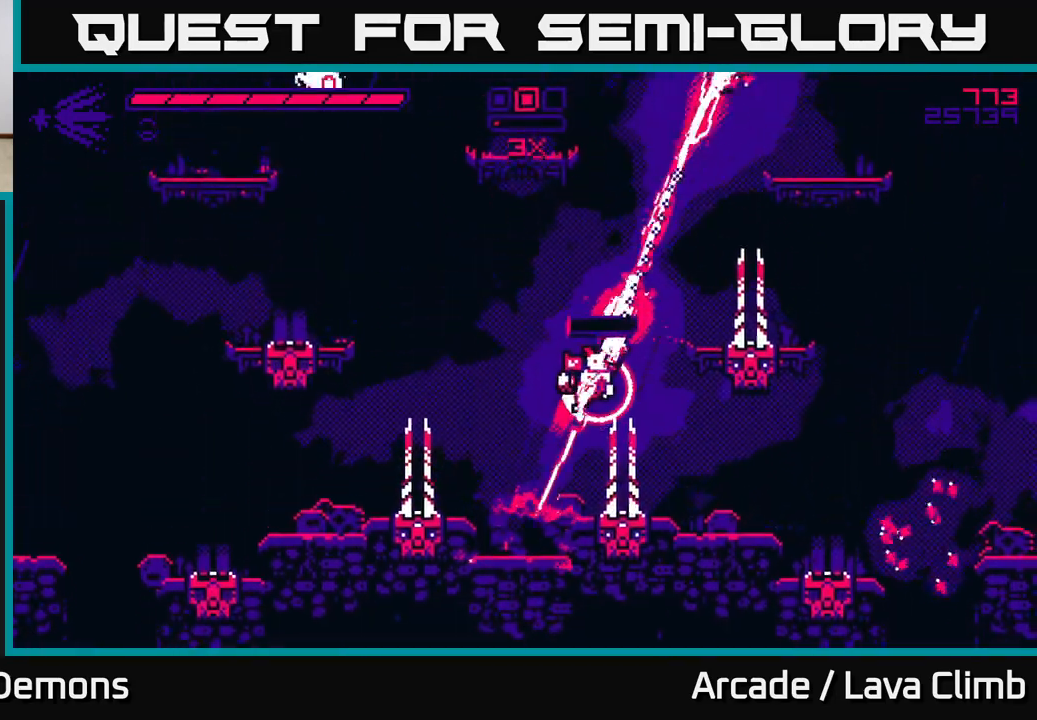
{"buttons": [], "left_stick": "right", "right_stick": "up", "events": [[50, "R2", "up"]]}
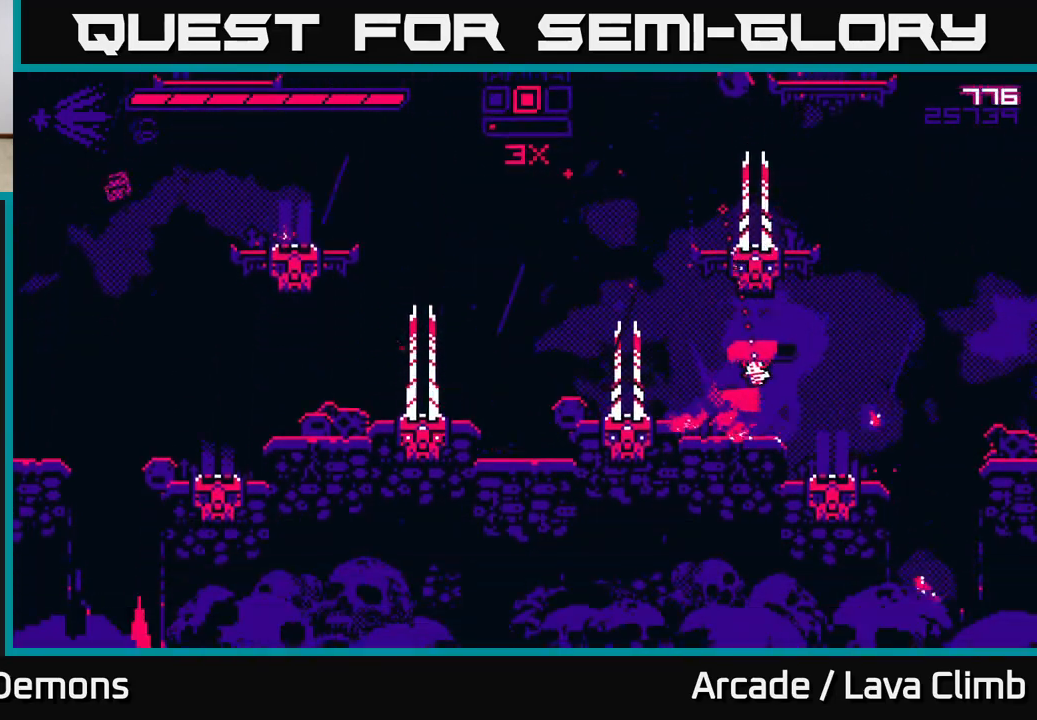
{"buttons": [], "left_stick": "center", "right_stick": "up-left", "events": [[67, "right_stick", "up-left"], [100, "left_stick", "left"], [267, "left_stick", "center"], [283, "R2", "down"], [417, "R2", "up"]]}
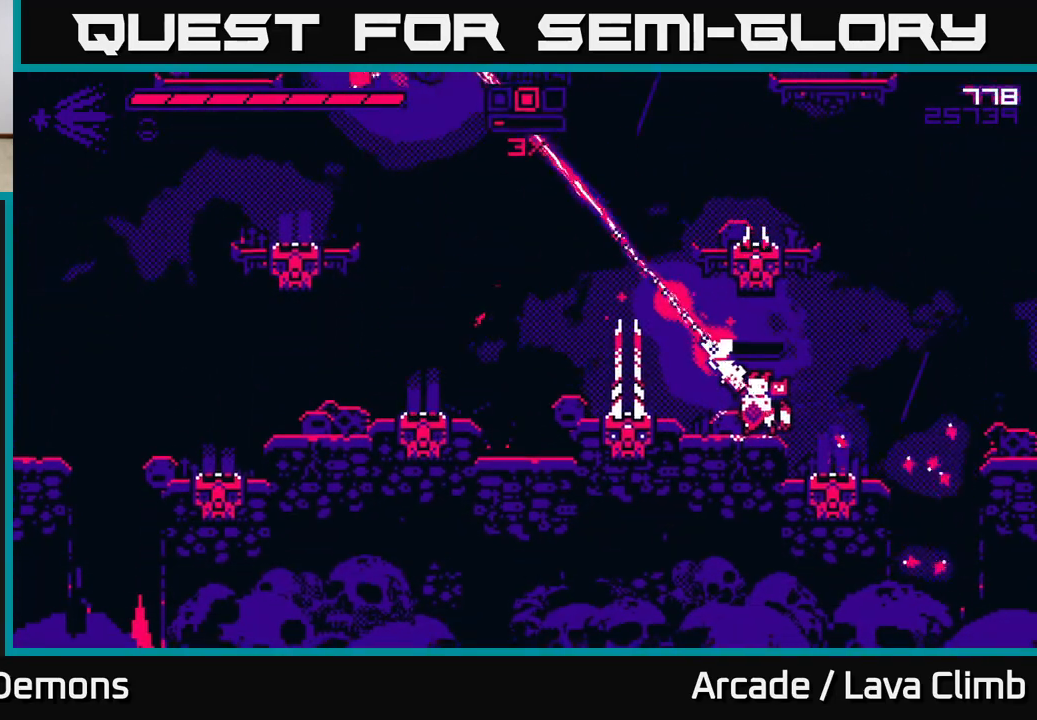
{"buttons": ["R2"], "left_stick": "center", "right_stick": "up-left", "events": [[217, "left_stick", "left"], [333, "left_stick", "center"], [417, "R2", "down"]]}
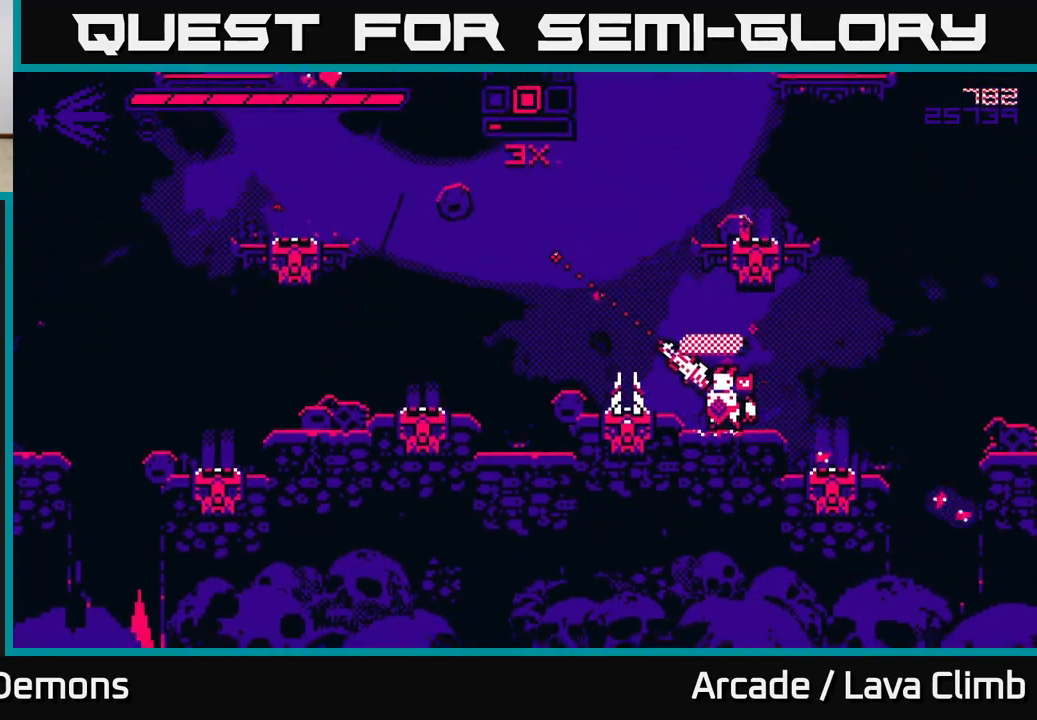
{"buttons": [], "left_stick": "left", "right_stick": "up-left", "events": [[50, "R2", "up"], [300, "left_stick", "left"], [333, "L2", "down"], [333, "R2", "down"], [467, "R2", "up"], [500, "L2", "up"]]}
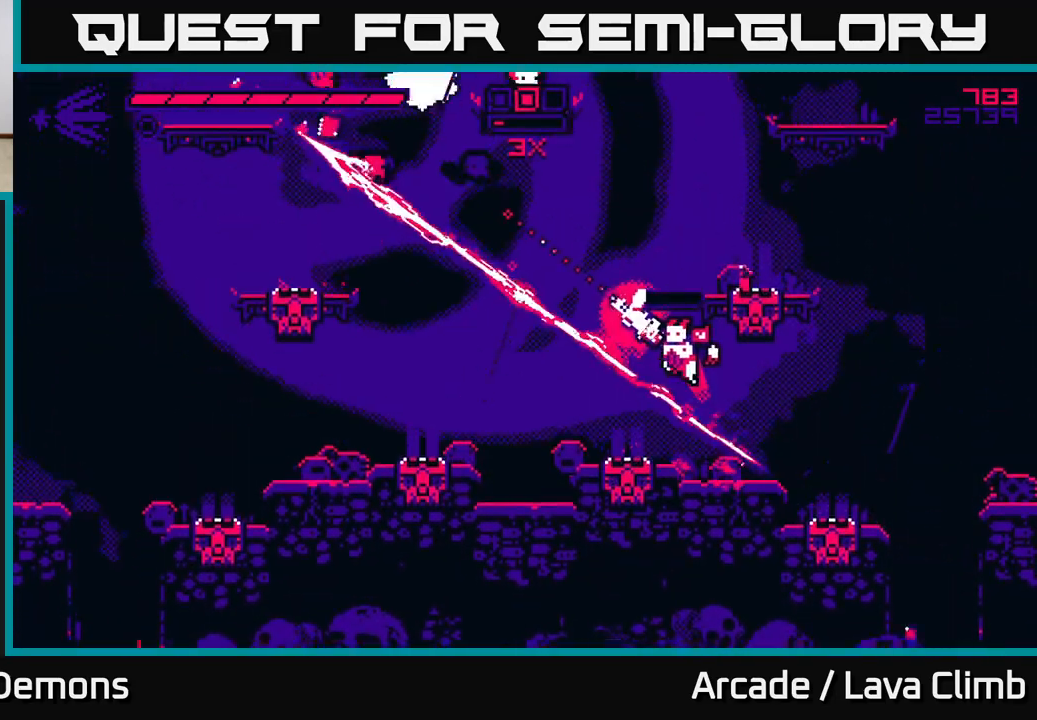
{"buttons": ["R2"], "left_stick": "center", "right_stick": "up-left", "events": [[383, "left_stick", "center"], [400, "R2", "down"]]}
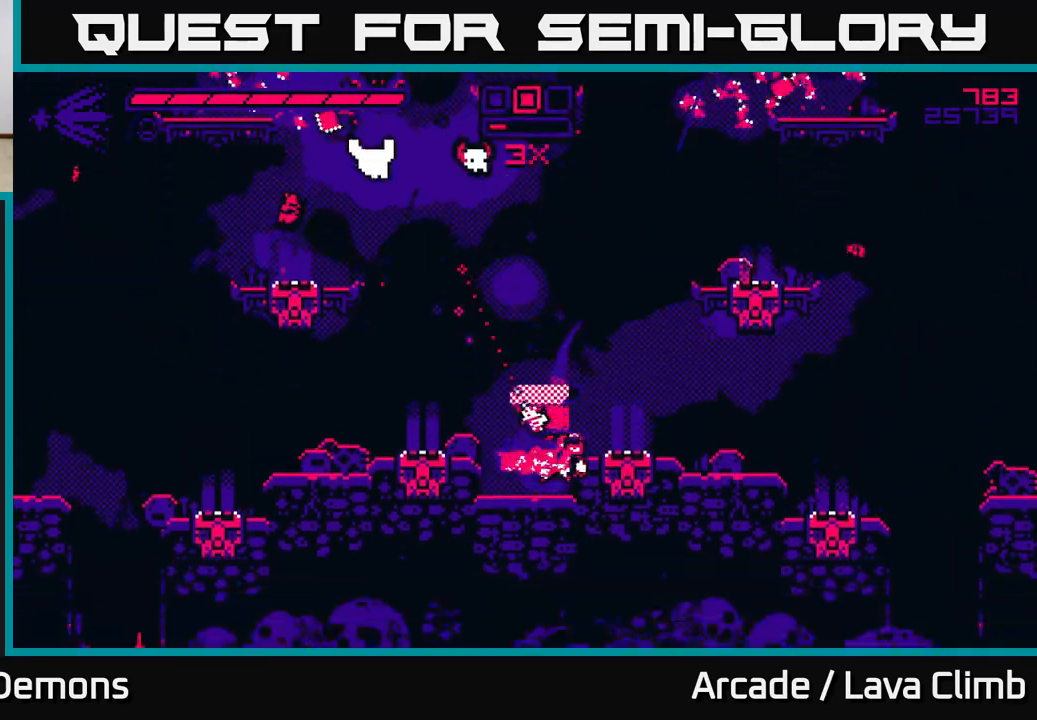
{"buttons": [], "left_stick": "center", "right_stick": "up-left", "events": [[17, "R2", "up"], [283, "R2", "down"], [400, "R2", "up"]]}
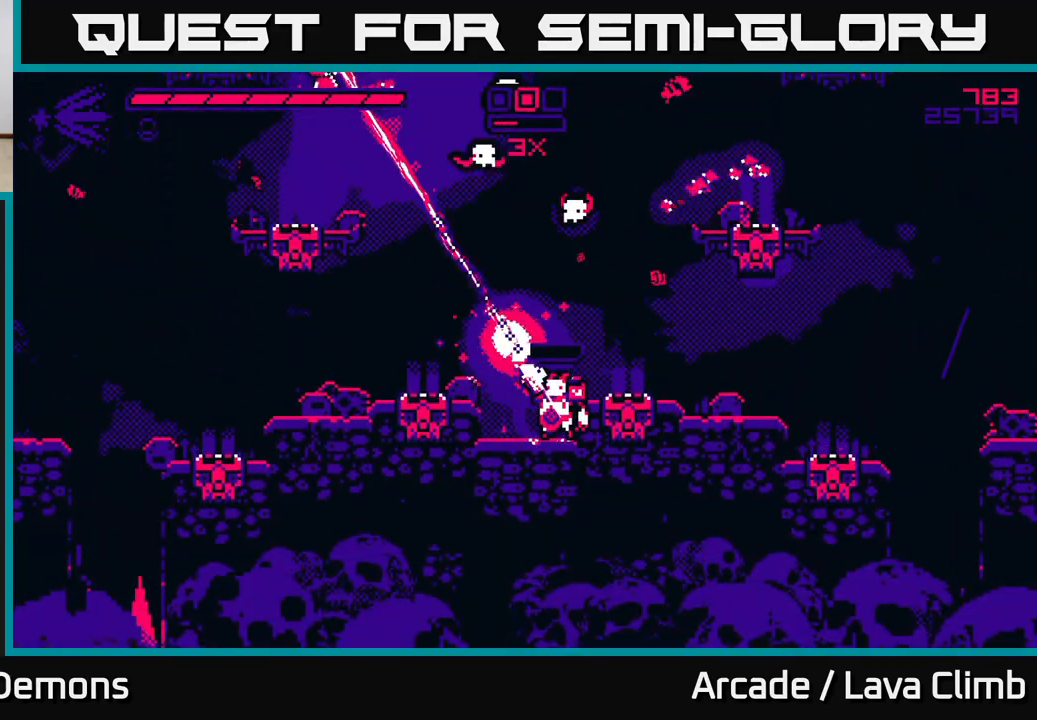
{"buttons": ["L2", "R2"], "left_stick": "left", "right_stick": "up", "events": [[100, "right_stick", "up"], [300, "left_stick", "left"], [350, "L2", "down"], [450, "R2", "down"]]}
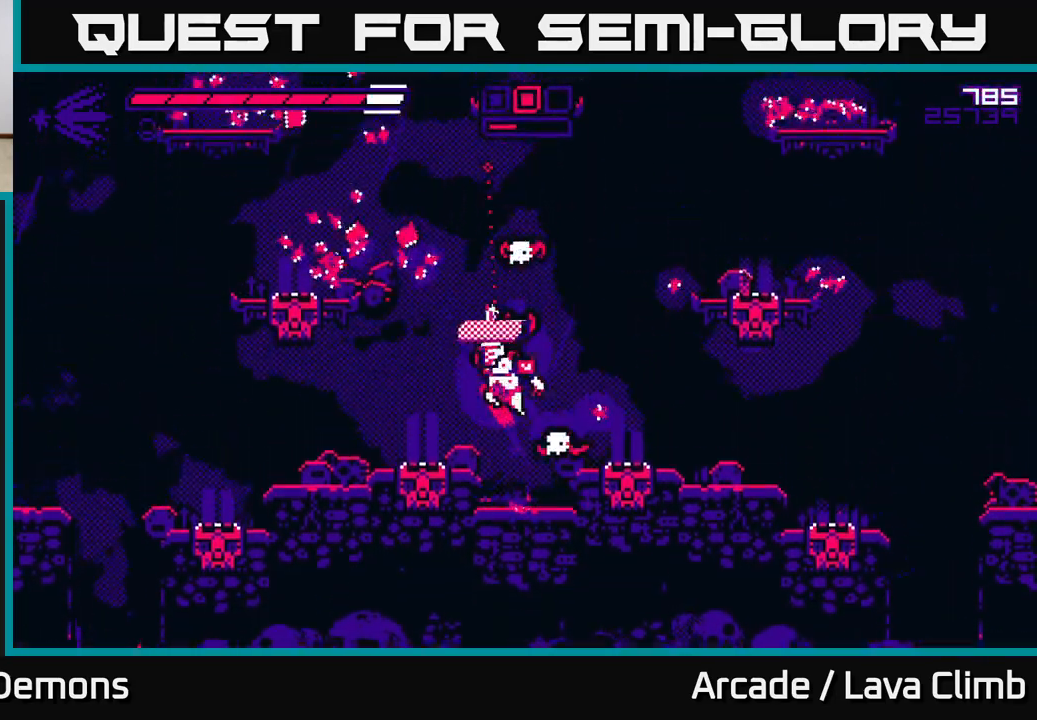
{"buttons": [], "left_stick": "up-left", "right_stick": "right", "events": [[33, "right_stick", "up-left"], [50, "L2", "up"], [67, "R2", "up"], [200, "right_stick", "right"], [217, "R1", "down"], [283, "L2", "down"], [333, "left_stick", "up-left"], [350, "R1", "up"], [433, "L2", "up"]]}
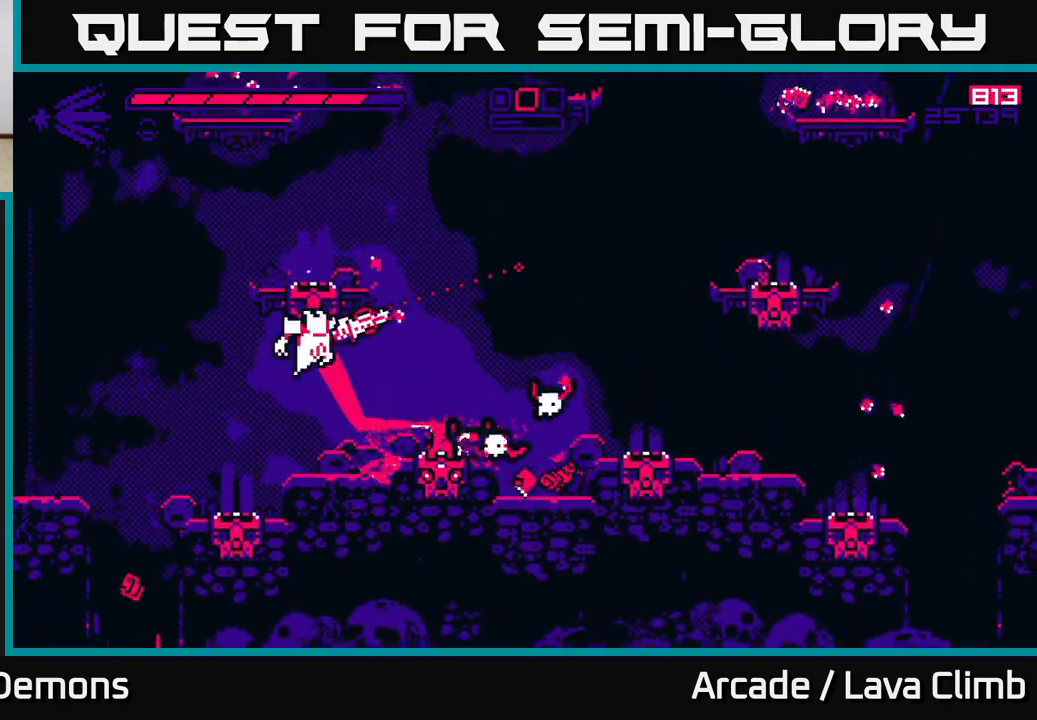
{"buttons": ["L2"], "left_stick": "up-left", "right_stick": "right", "events": [[50, "R2", "down"], [83, "right_stick", "down-right"], [117, "left_stick", "up-right"], [233, "R2", "up"], [317, "L2", "down"], [350, "right_stick", "right"], [467, "left_stick", "up-left"]]}
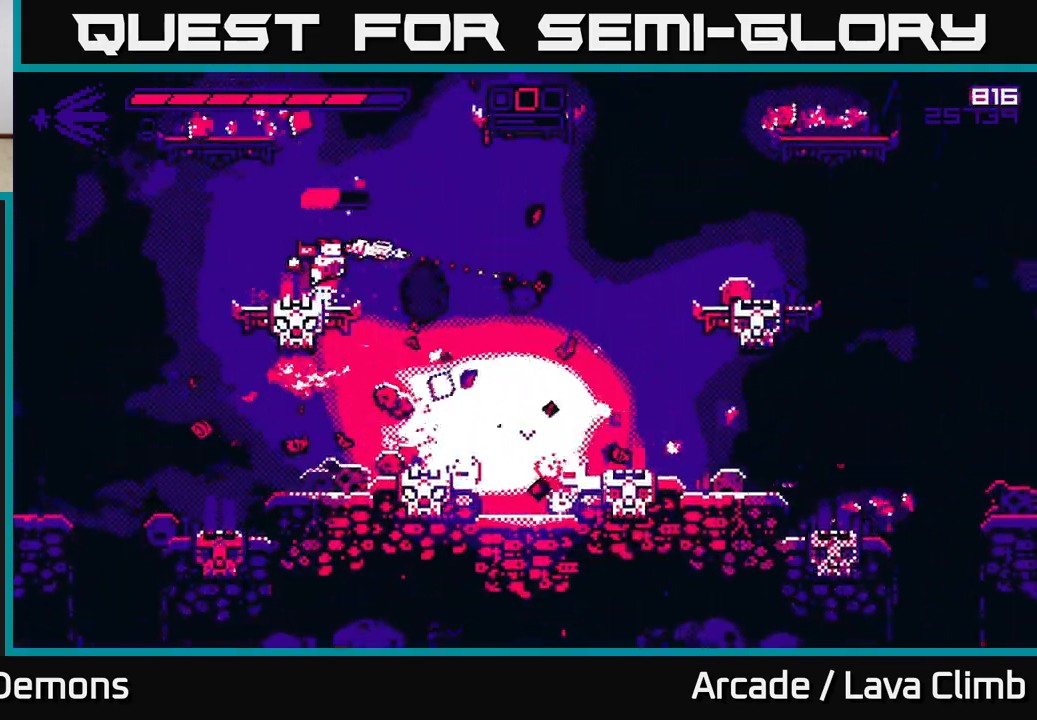
{"buttons": [], "left_stick": "center", "right_stick": "right", "events": [[100, "L2", "up"], [117, "left_stick", "center"], [150, "right_stick", "down-right"], [400, "right_stick", "right"]]}
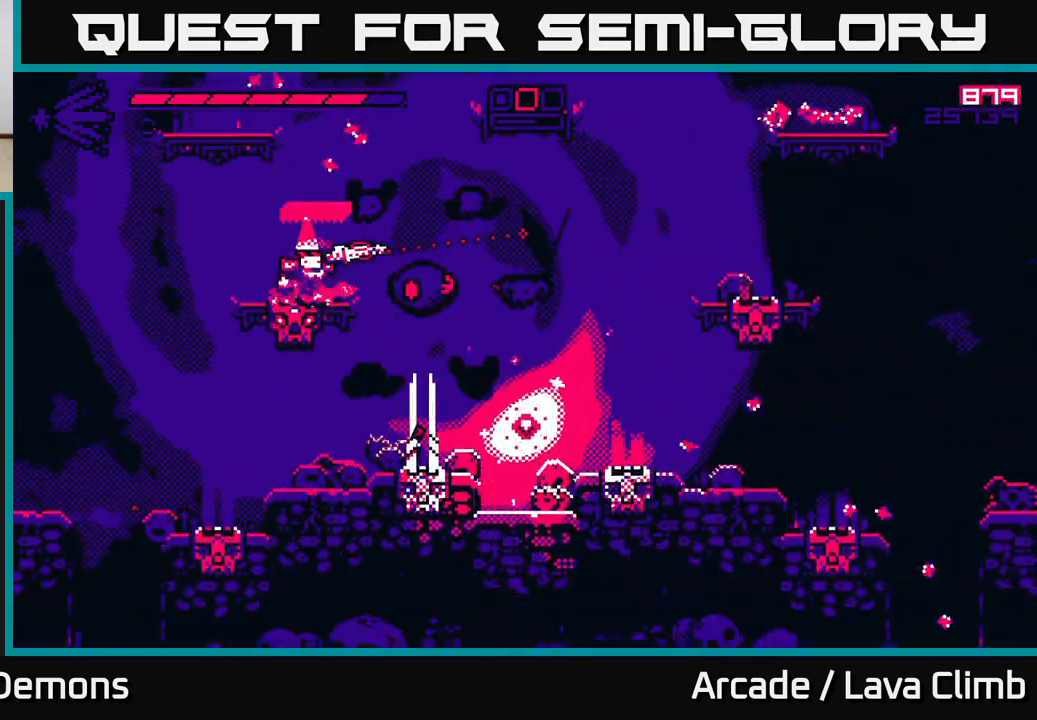
{"buttons": [], "left_stick": "center", "right_stick": "down-right", "events": [[67, "L2", "down"], [67, "left_stick", "left"], [100, "R2", "down"], [133, "left_stick", "up-left"], [250, "R2", "up"], [283, "right_stick", "down-right"], [350, "L2", "up"], [450, "left_stick", "center"]]}
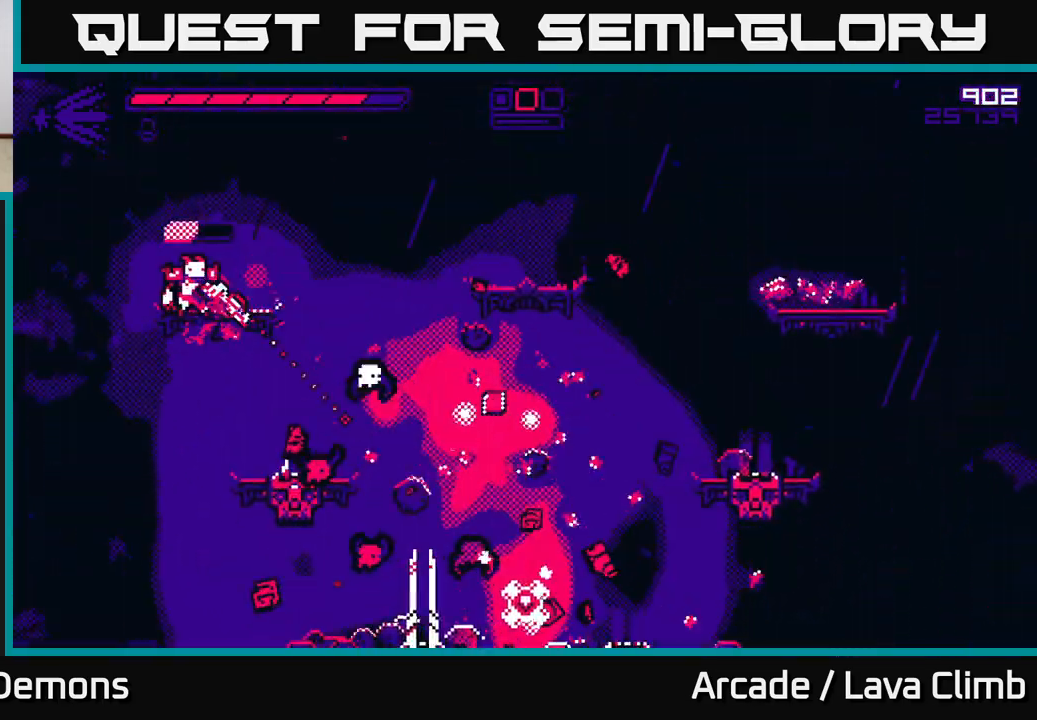
{"buttons": [], "left_stick": "right", "right_stick": "down-right", "events": [[50, "left_stick", "right"], [200, "R2", "down"], [283, "L2", "down"], [350, "R2", "up"], [467, "L2", "up"]]}
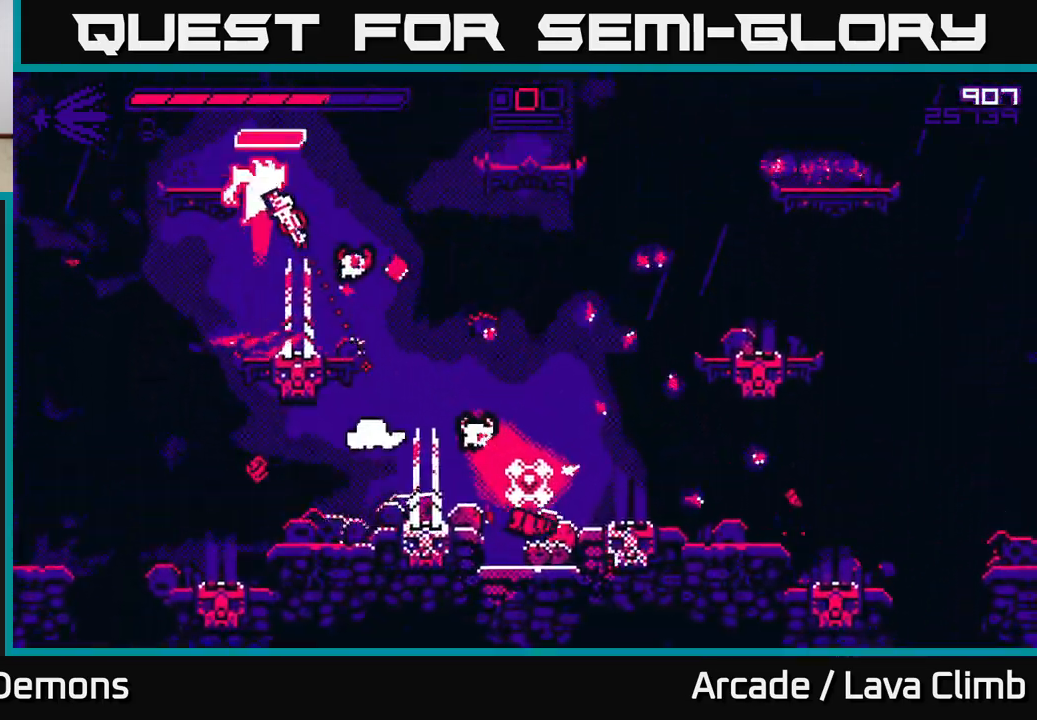
{"buttons": [], "left_stick": "right", "right_stick": "down", "events": [[50, "left_stick", "center"], [167, "left_stick", "right"], [183, "L2", "down"], [217, "R2", "down"], [250, "right_stick", "down"], [300, "L2", "up"], [350, "R2", "up"]]}
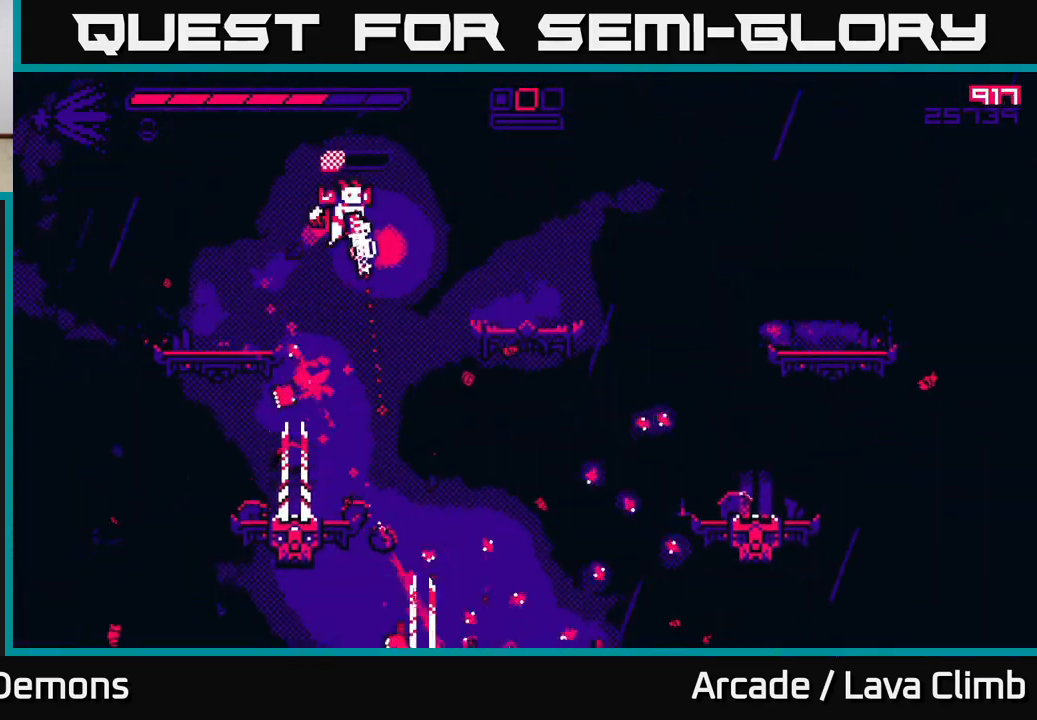
{"buttons": [], "left_stick": "right", "right_stick": "down", "events": [[100, "right_stick", "center"], [233, "left_stick", "center"], [233, "right_stick", "down"], [283, "left_stick", "left"], [367, "left_stick", "center"], [417, "left_stick", "right"]]}
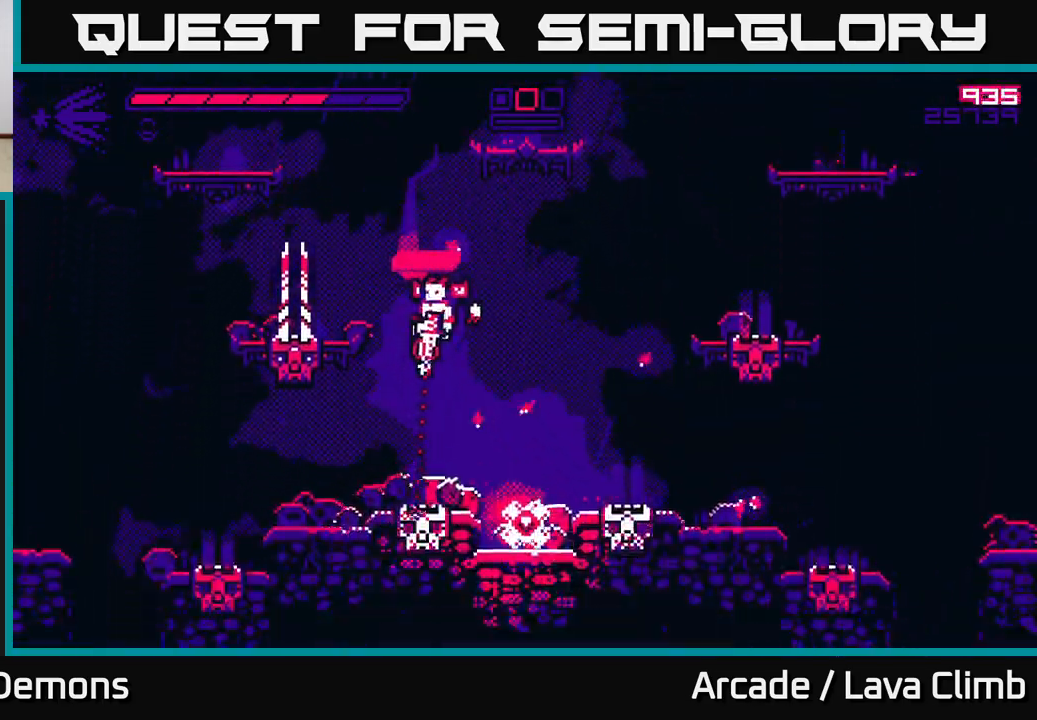
{"buttons": ["L2"], "left_stick": "right", "right_stick": "up-left", "events": [[283, "right_stick", "left"], [317, "left_stick", "center"], [367, "right_stick", "up-left"], [450, "left_stick", "right"], [483, "L2", "down"]]}
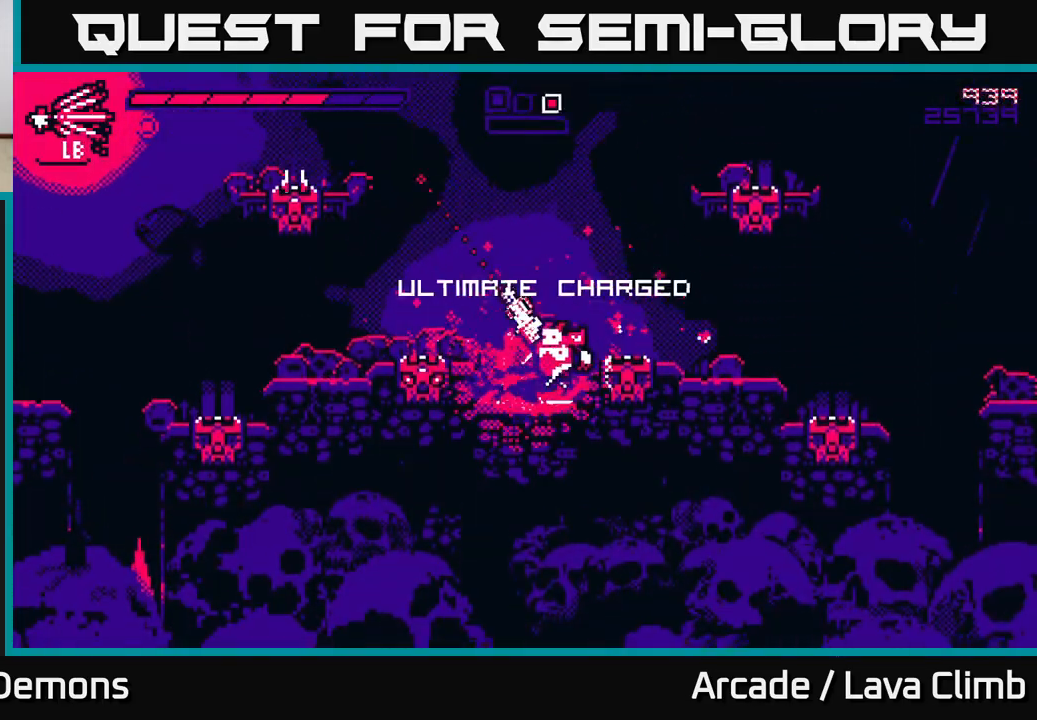
{"buttons": ["L2"], "left_stick": "right", "right_stick": "up-left", "events": [[217, "L2", "up"], [233, "left_stick", "center"], [317, "left_stick", "right"], [333, "L2", "down"]]}
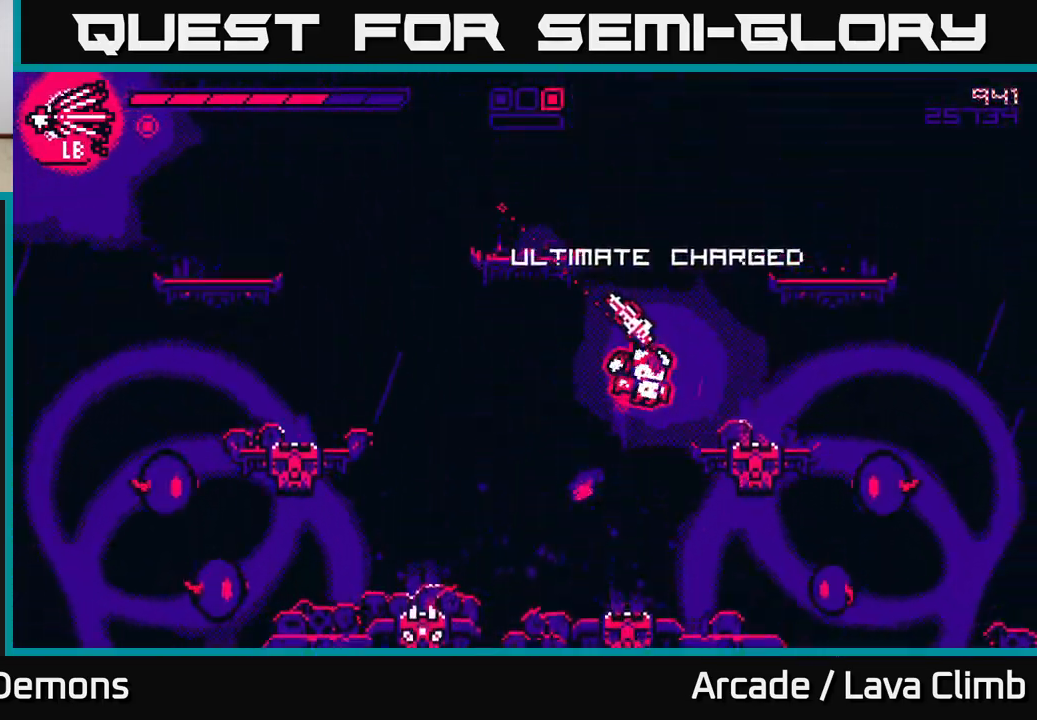
{"buttons": [], "left_stick": "center", "right_stick": "down", "events": [[67, "L2", "up"], [200, "right_stick", "down-left"], [267, "left_stick", "center"], [267, "right_stick", "down"]]}
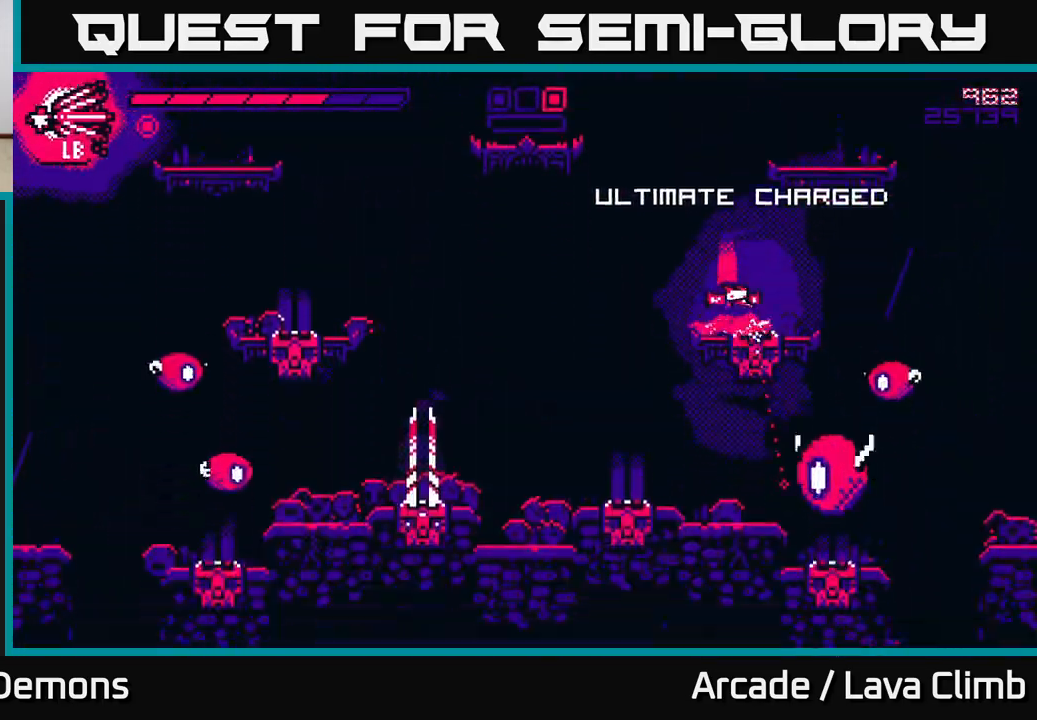
{"buttons": [], "left_stick": "up-left", "right_stick": "down", "events": [[17, "left_stick", "right"], [50, "L2", "down"], [200, "R2", "down"], [367, "R2", "up"], [400, "L2", "up"], [483, "left_stick", "up-left"]]}
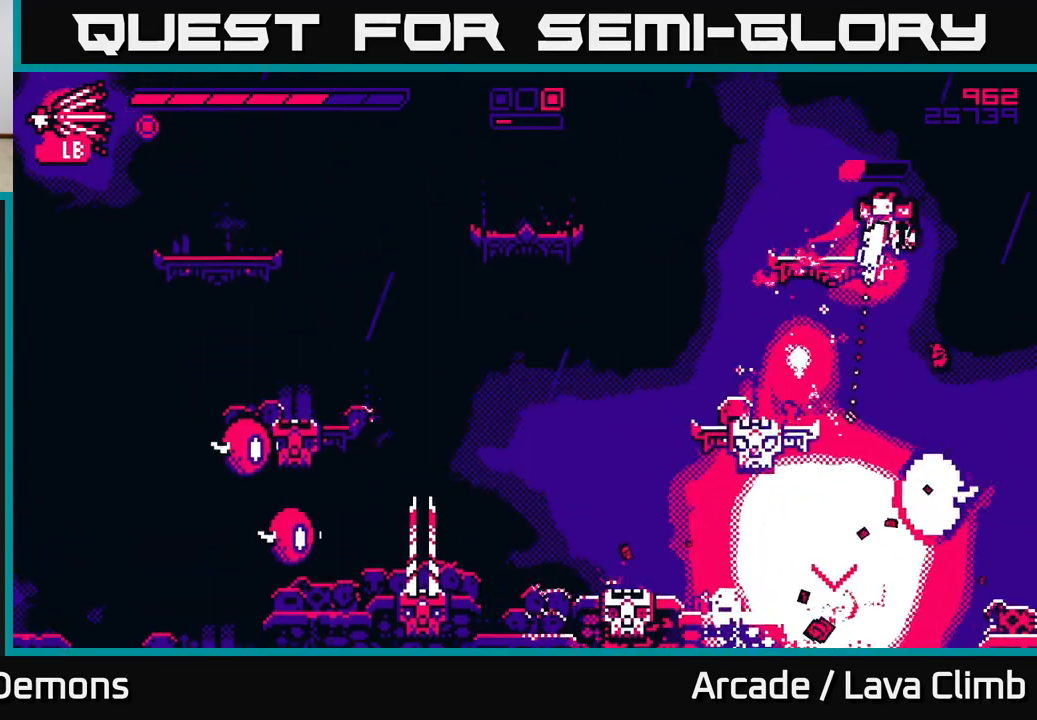
{"buttons": [], "left_stick": "left", "right_stick": "down", "events": [[133, "L2", "down"], [167, "left_stick", "center"], [400, "R2", "down"], [400, "left_stick", "left"], [467, "L2", "up"], [500, "R2", "up"]]}
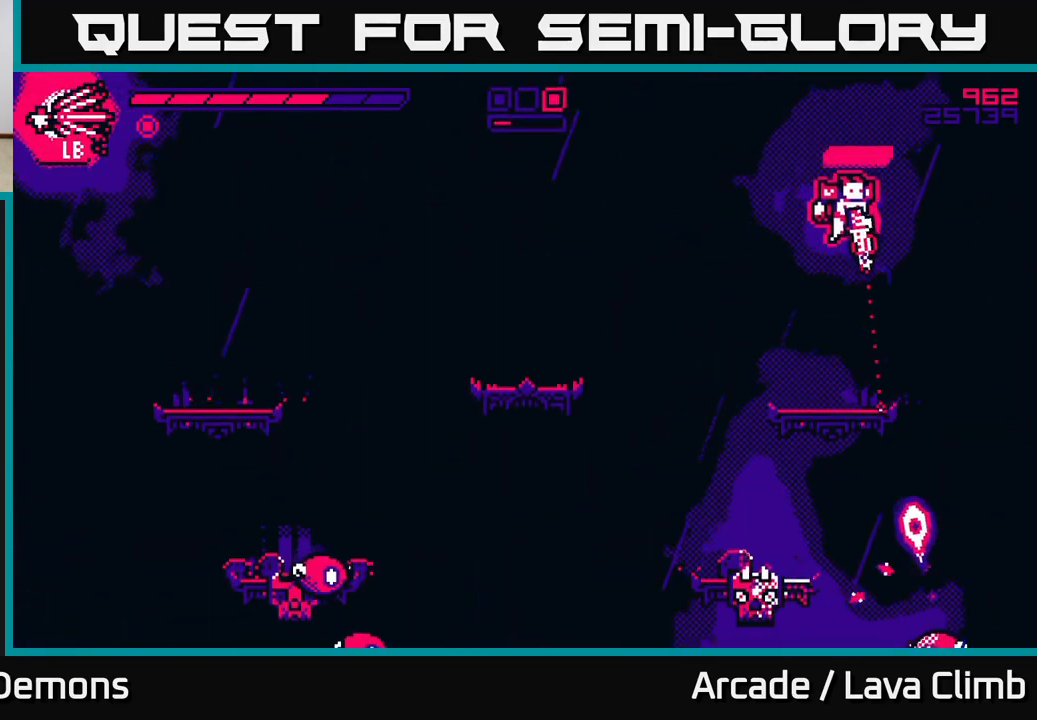
{"buttons": [], "left_stick": "center", "right_stick": "down", "events": [[67, "left_stick", "center"], [267, "left_stick", "left"], [500, "left_stick", "center"]]}
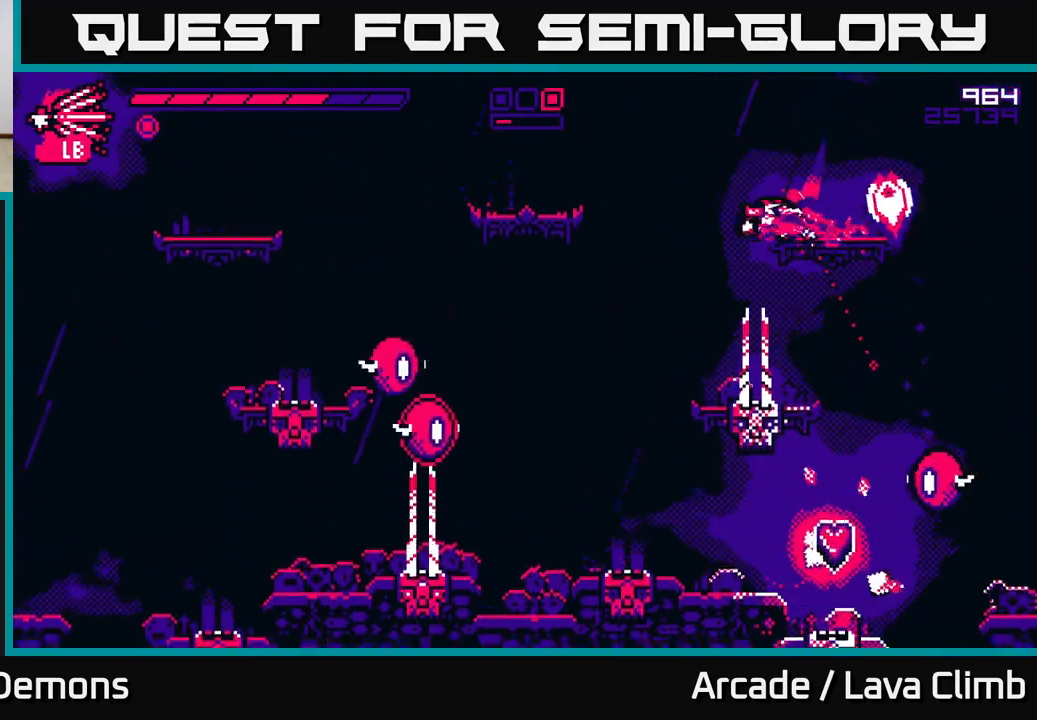
{"buttons": [], "left_stick": "right", "right_stick": "down", "events": [[100, "R2", "down"], [100, "left_stick", "right"], [200, "R2", "up"], [233, "left_stick", "center"], [333, "left_stick", "right"]]}
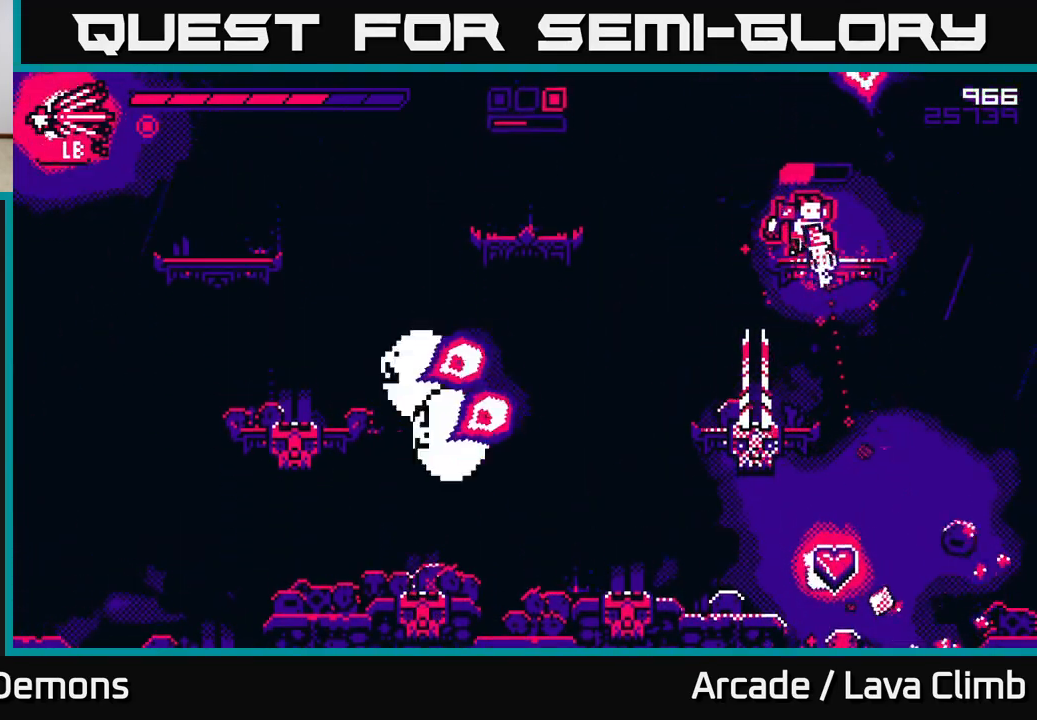
{"buttons": [], "left_stick": "right", "right_stick": "down-left", "events": [[433, "right_stick", "down-left"]]}
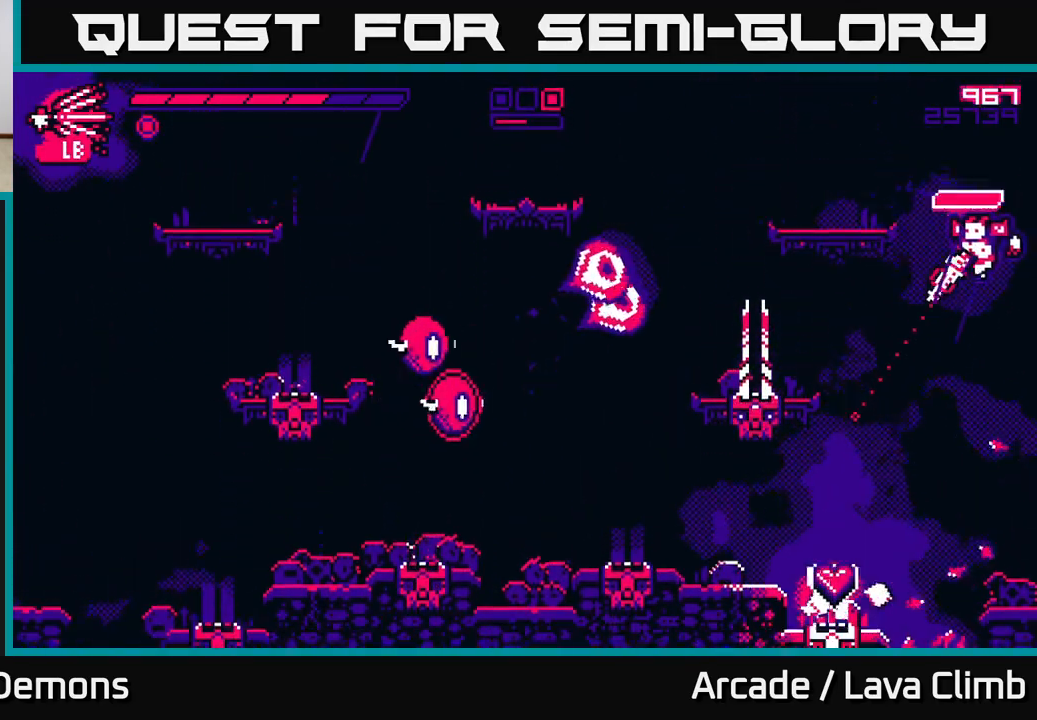
{"buttons": ["L2"], "left_stick": "left", "right_stick": "left", "events": [[50, "left_stick", "left"], [100, "right_stick", "left"], [383, "L2", "down"]]}
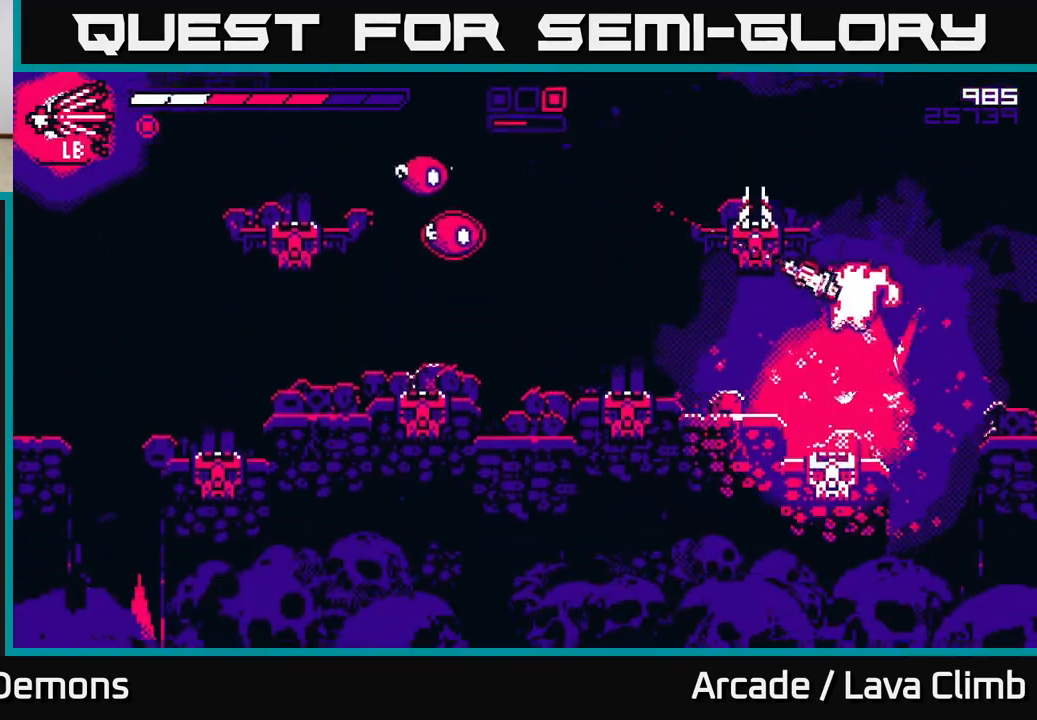
{"buttons": [], "left_stick": "left", "right_stick": "up-left", "events": [[17, "L2", "up"], [150, "R2", "down"], [283, "R2", "up"], [483, "right_stick", "up-left"]]}
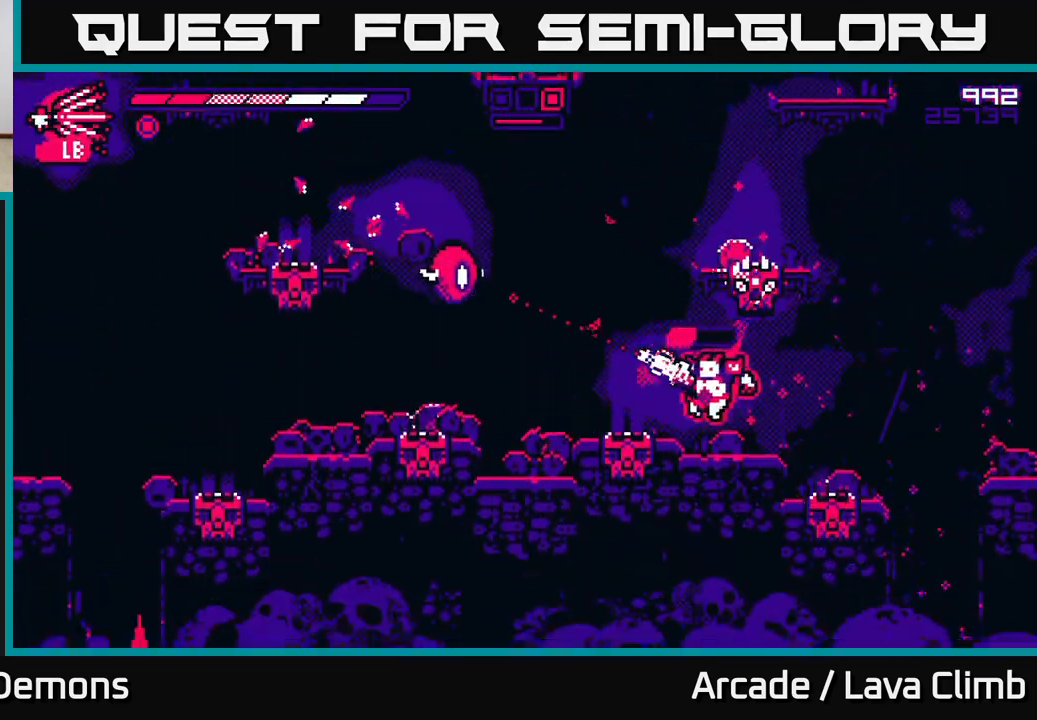
{"buttons": ["R2"], "left_stick": "right", "right_stick": "up-left", "events": [[117, "left_stick", "center"], [217, "R2", "down"], [333, "R2", "up"], [417, "R2", "down"], [433, "left_stick", "right"]]}
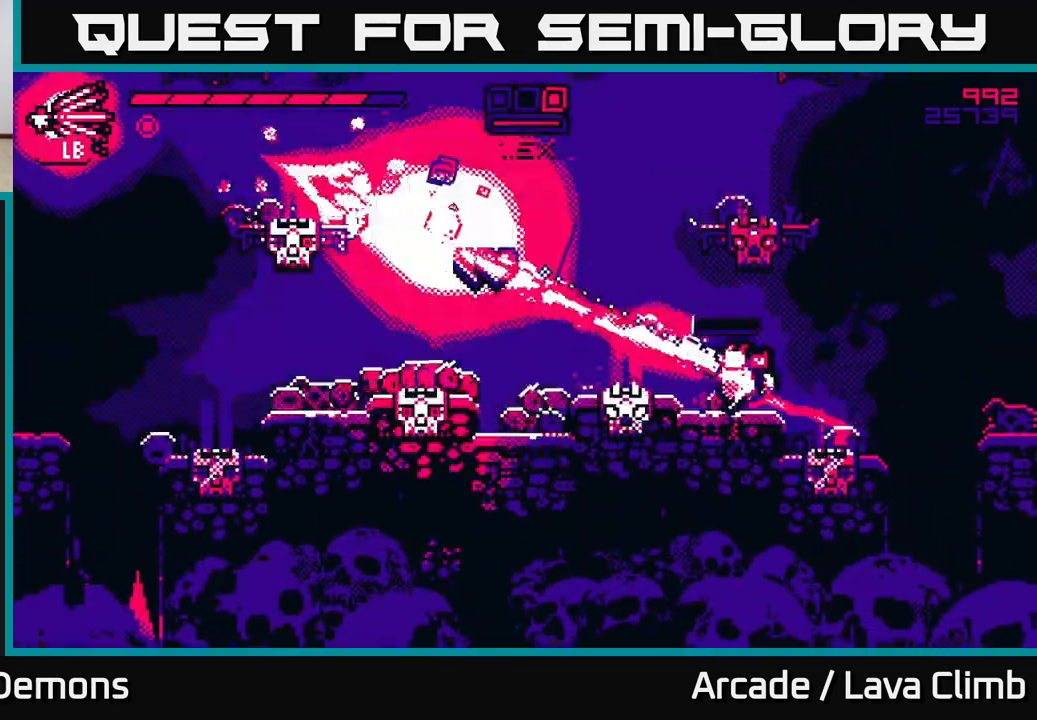
{"buttons": ["R1"], "left_stick": "left", "right_stick": "up-left", "events": [[33, "R2", "up"], [117, "R2", "down"], [117, "left_stick", "center"], [167, "left_stick", "left"], [200, "R2", "up"], [317, "L2", "down"], [500, "L2", "up"], [500, "R1", "down"]]}